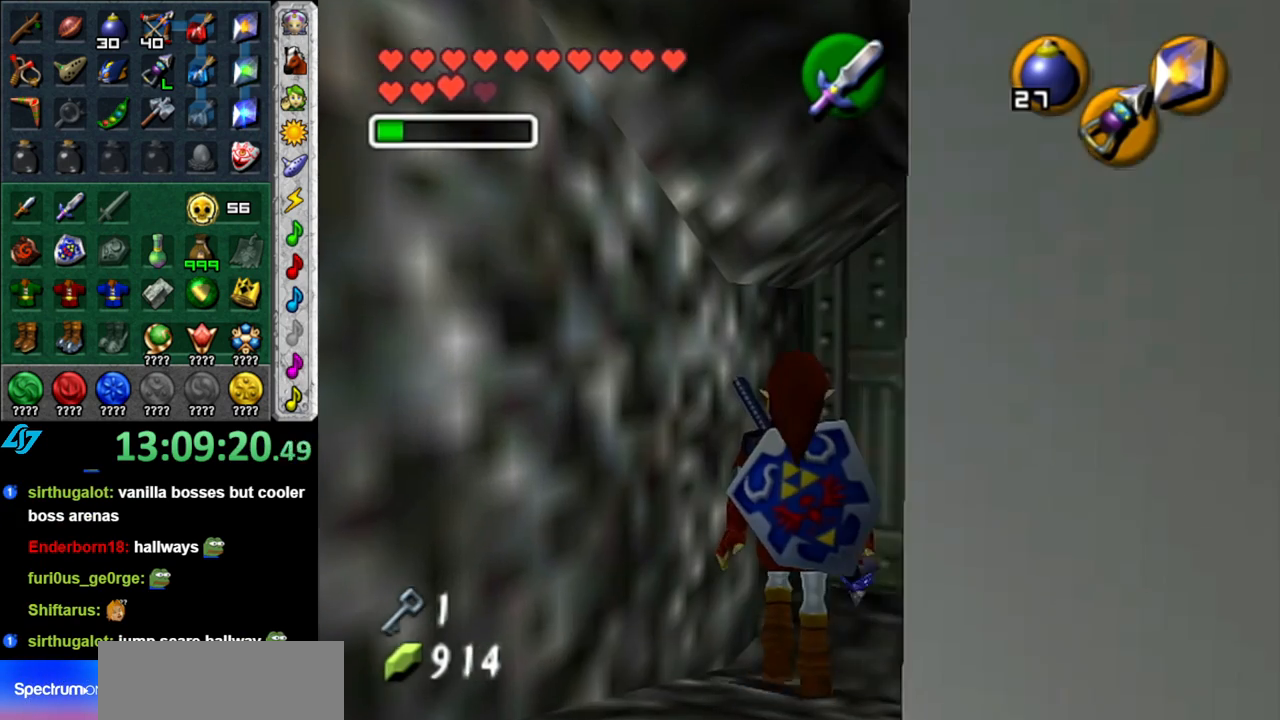
Gameplay with a controller (Nintendo layout); each line is a JSON object with the inputs held at the frame after it. "button_events" lists button changes between this image and that frame as [ms after this image, input, new state], when the widget could be followed in between (sticks are given only as held states). Not read: L3 R2 R3 Y other_buttons.
{"buttons": [], "left_stick": "center", "right_stick": "center", "button_events": [[333, "A", "down"], [433, "A", "up"]]}
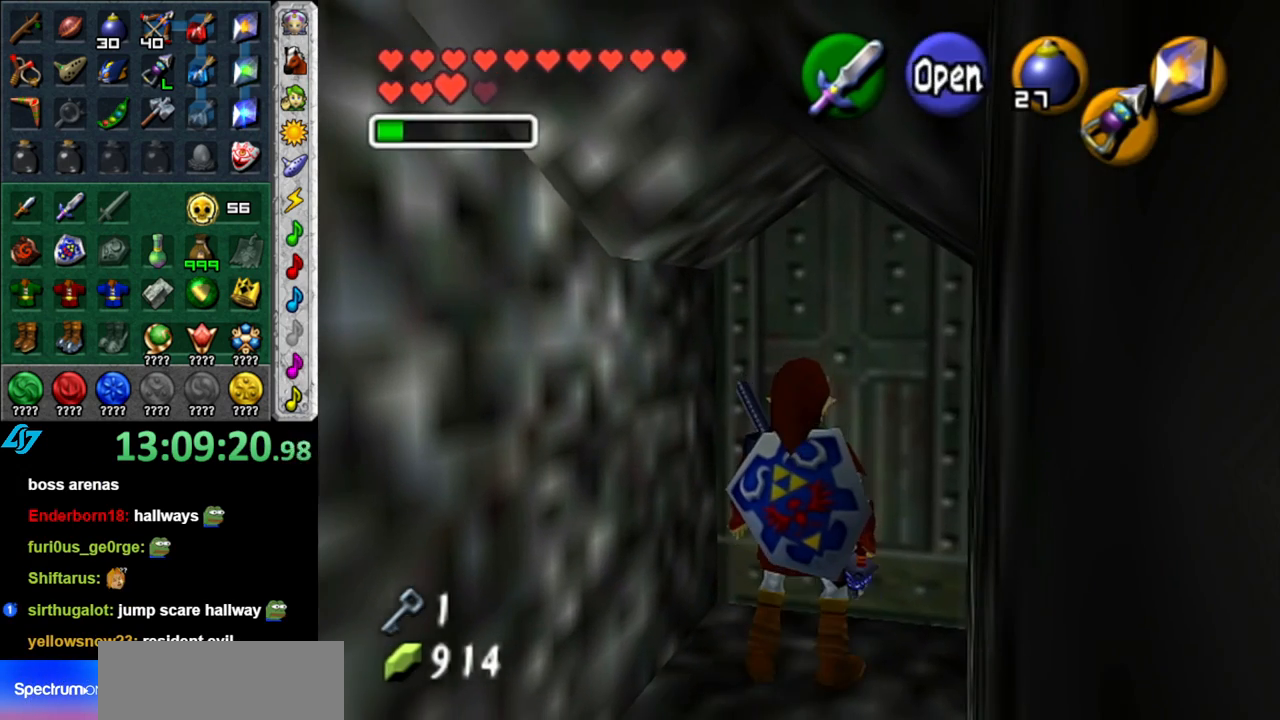
{"buttons": [], "left_stick": "center", "right_stick": "center", "button_events": [[17, "A", "down"], [83, "A", "up"], [183, "A", "down"], [267, "A", "up"]]}
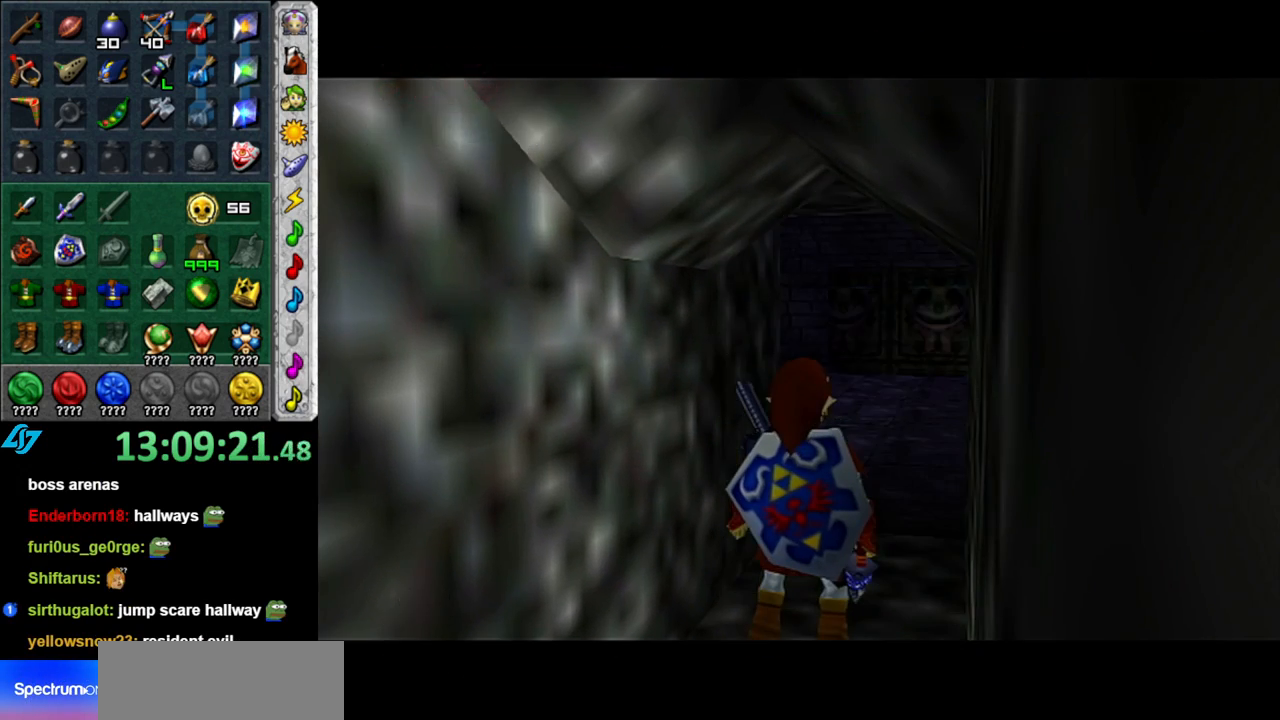
{"buttons": [], "left_stick": "center", "right_stick": "center", "button_events": []}
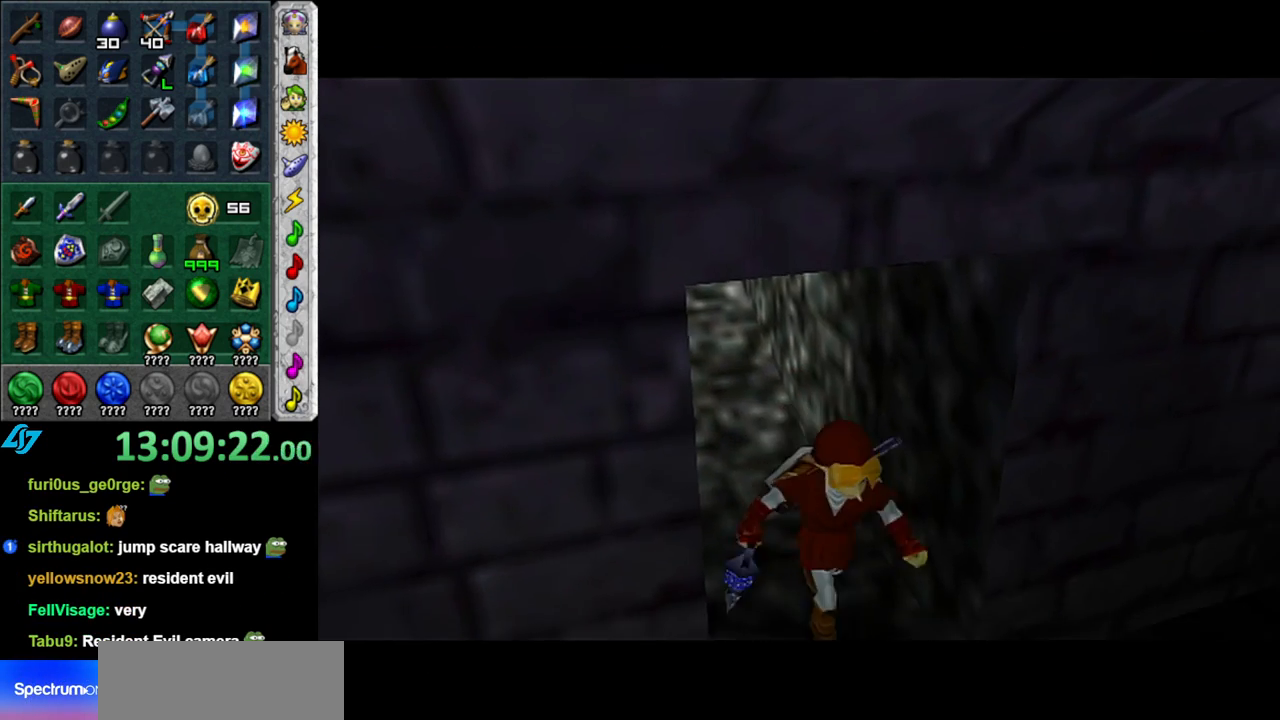
{"buttons": [], "left_stick": "up", "right_stick": "center", "button_events": []}
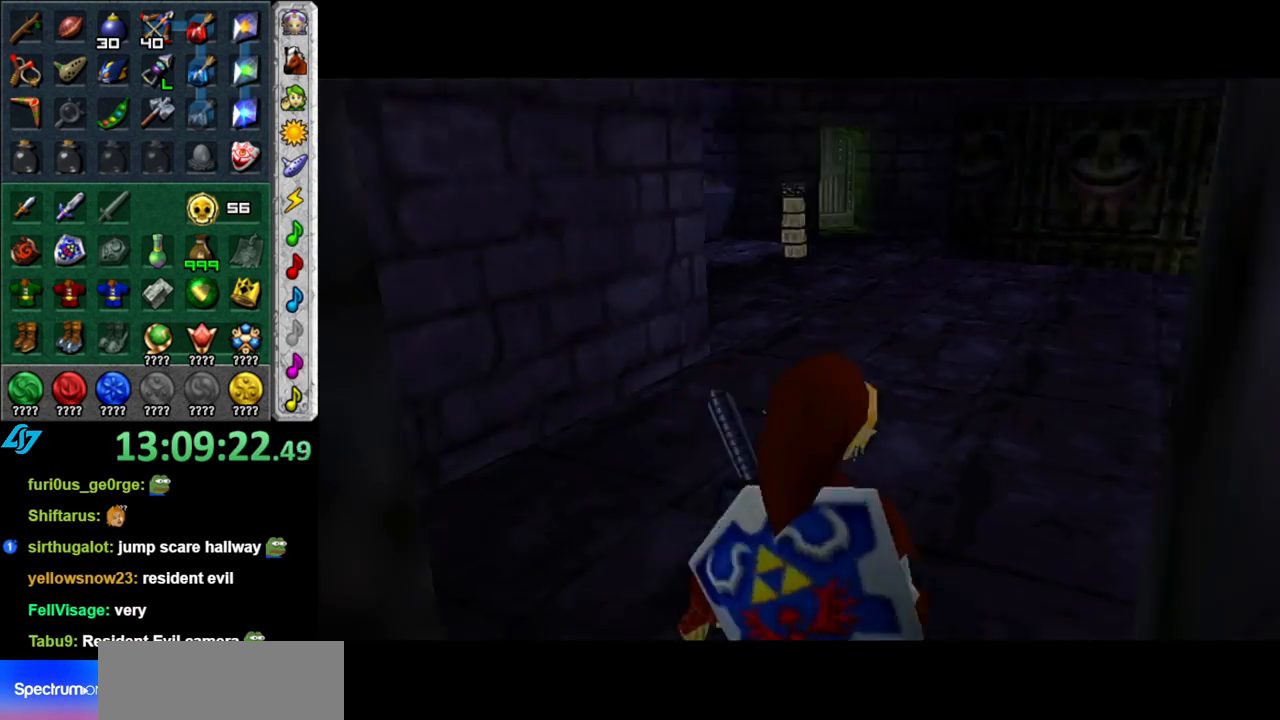
{"buttons": [], "left_stick": "up", "right_stick": "center", "button_events": []}
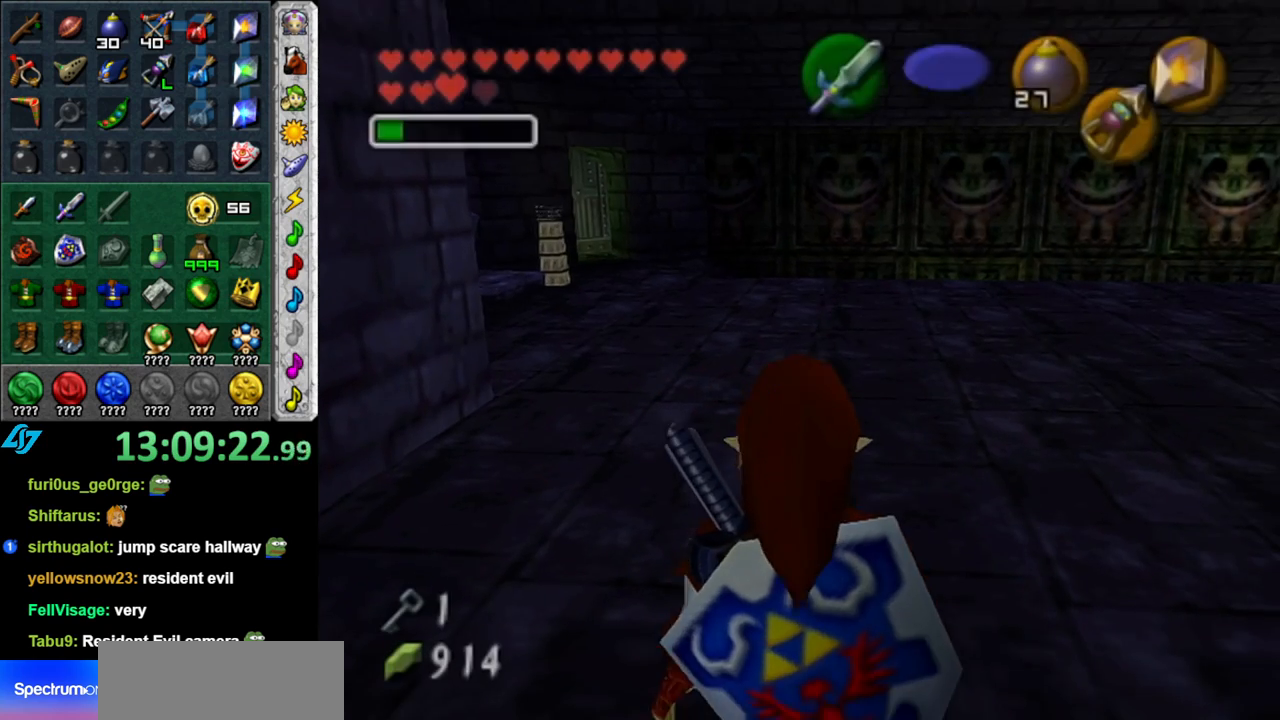
{"buttons": ["L1"], "left_stick": "up-right", "right_stick": "center", "button_events": [[483, "L1", "down"]]}
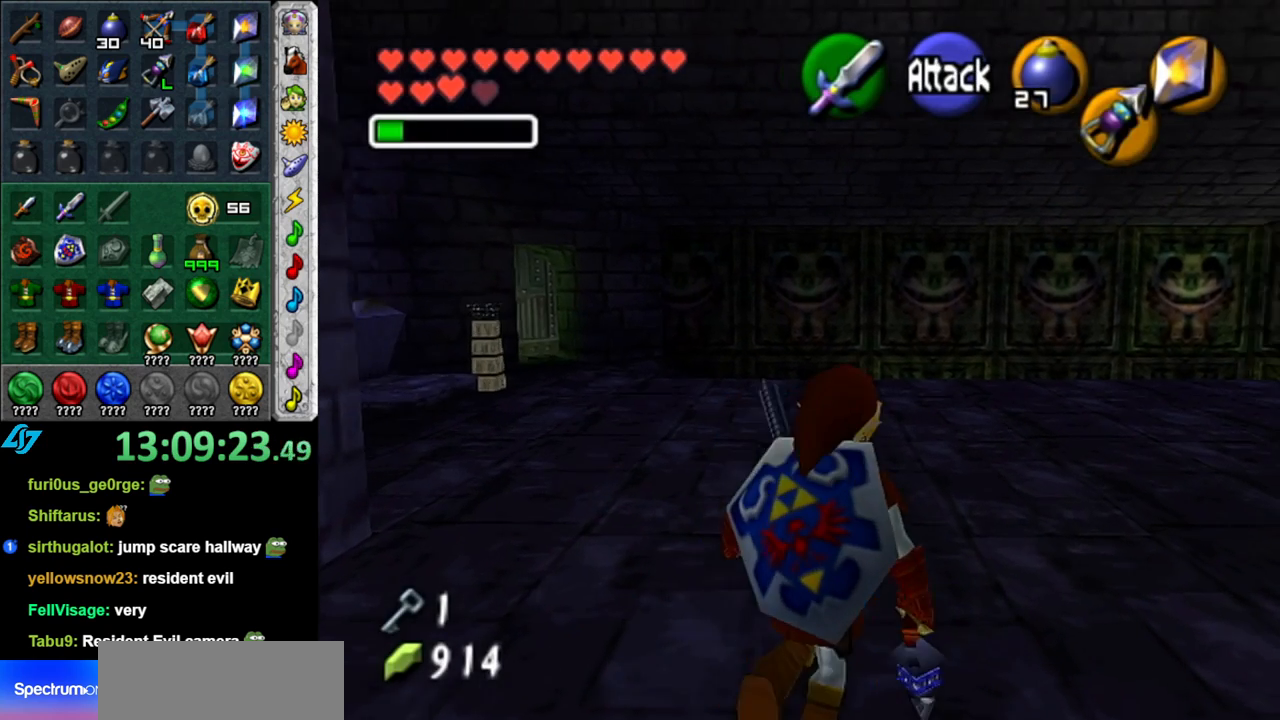
{"buttons": [], "left_stick": "up", "right_stick": "center", "button_events": [[267, "L1", "up"]]}
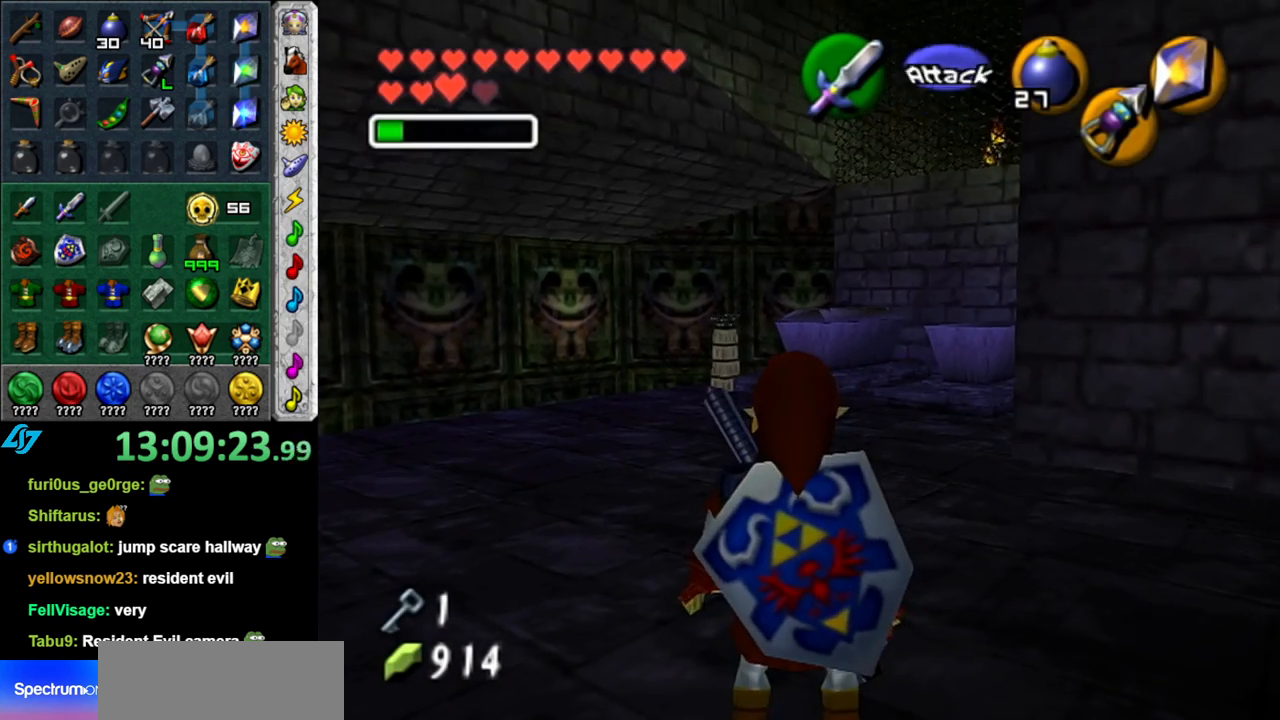
{"buttons": [], "left_stick": "up-left", "right_stick": "center", "button_events": []}
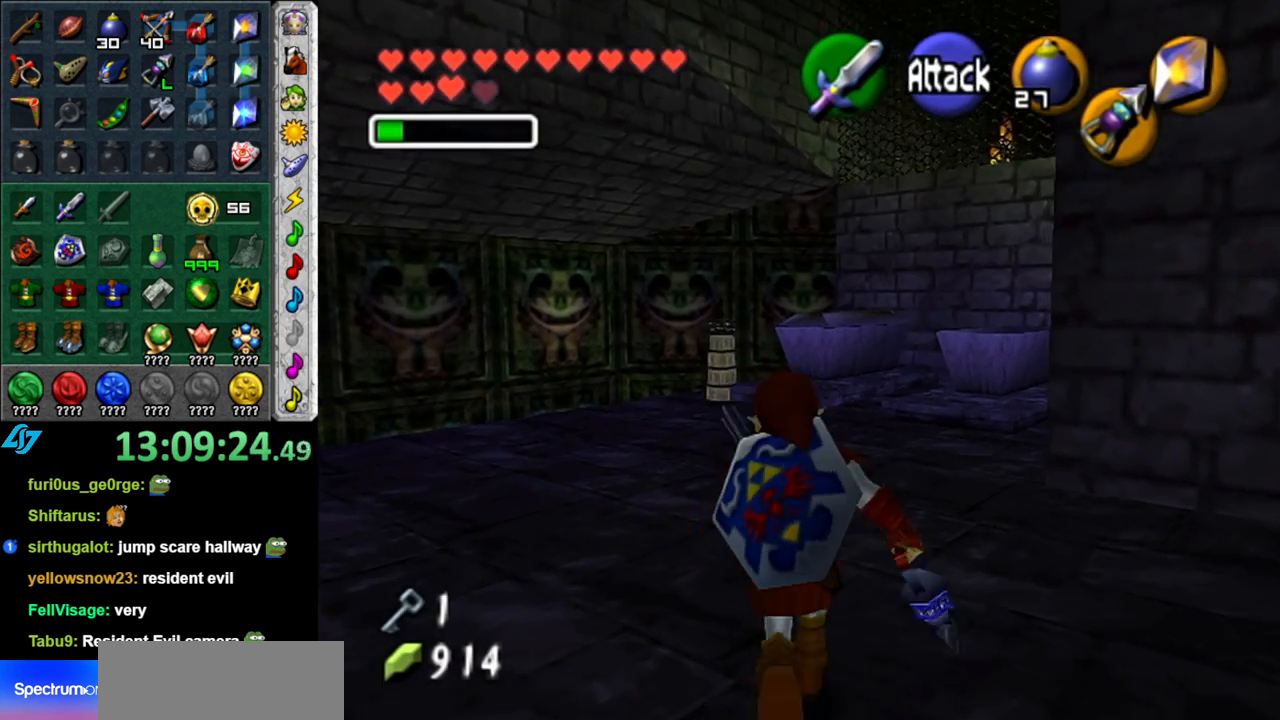
{"buttons": [], "left_stick": "down-left", "right_stick": "center", "button_events": []}
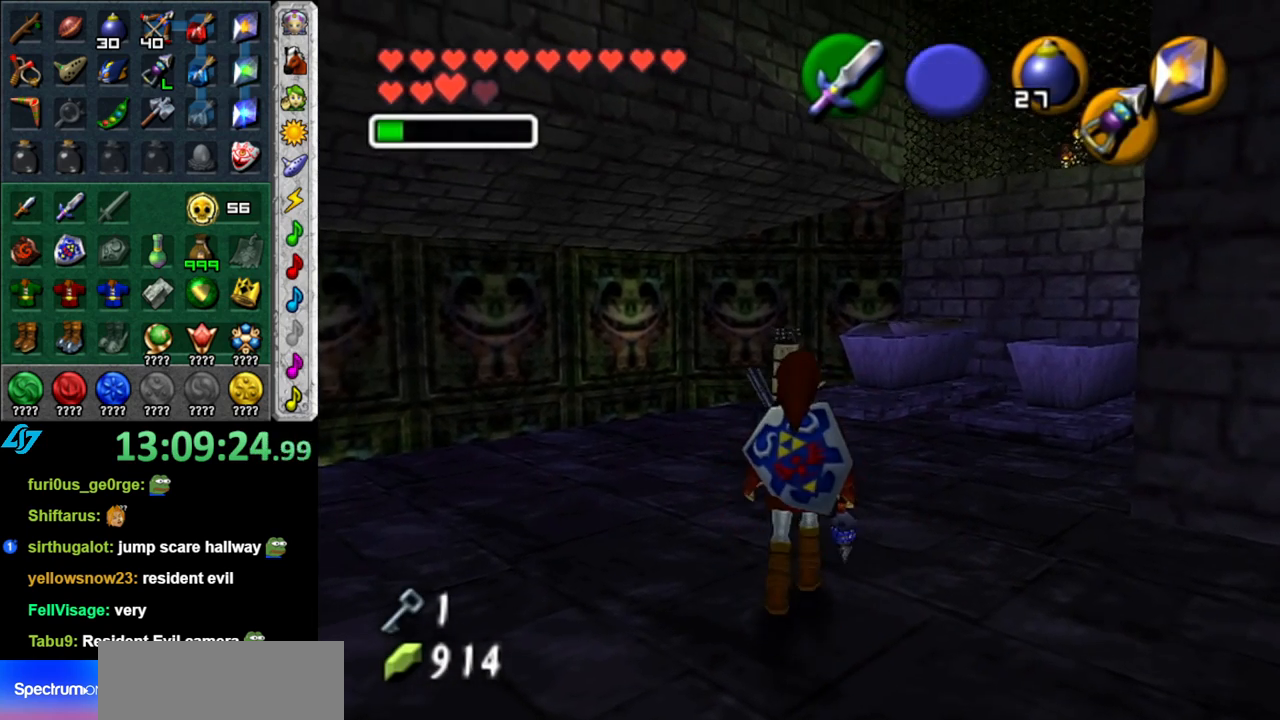
{"buttons": [], "left_stick": "up-right", "right_stick": "center", "button_events": [[50, "L1", "down"], [300, "L1", "up"]]}
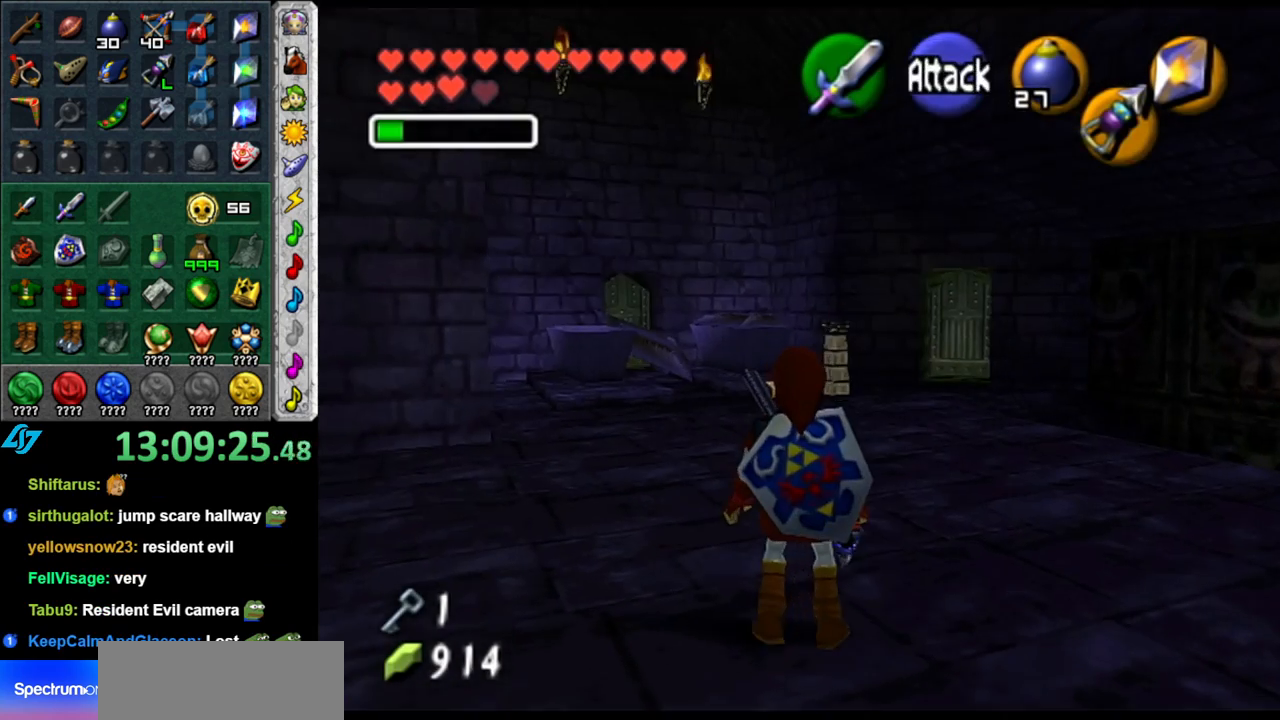
{"buttons": [], "left_stick": "up-left", "right_stick": "center", "button_events": []}
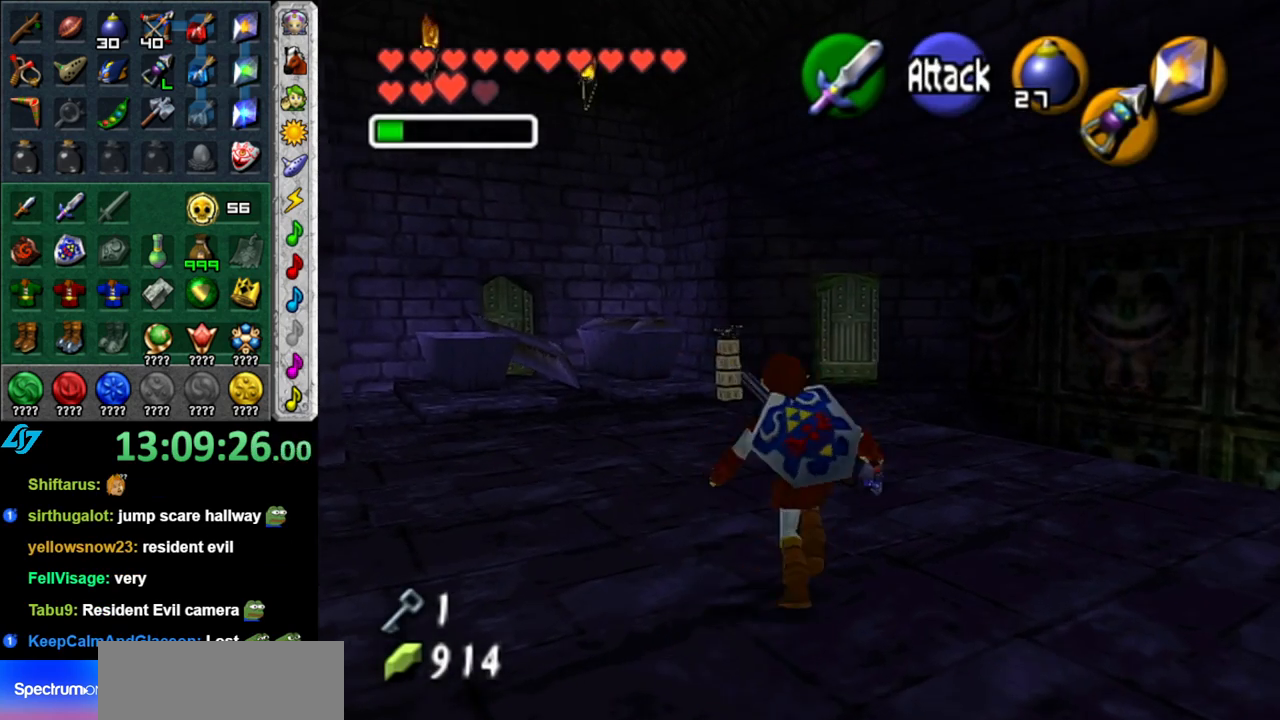
{"buttons": [], "left_stick": "center", "right_stick": "center", "button_events": [[83, "L1", "down"], [367, "L1", "up"]]}
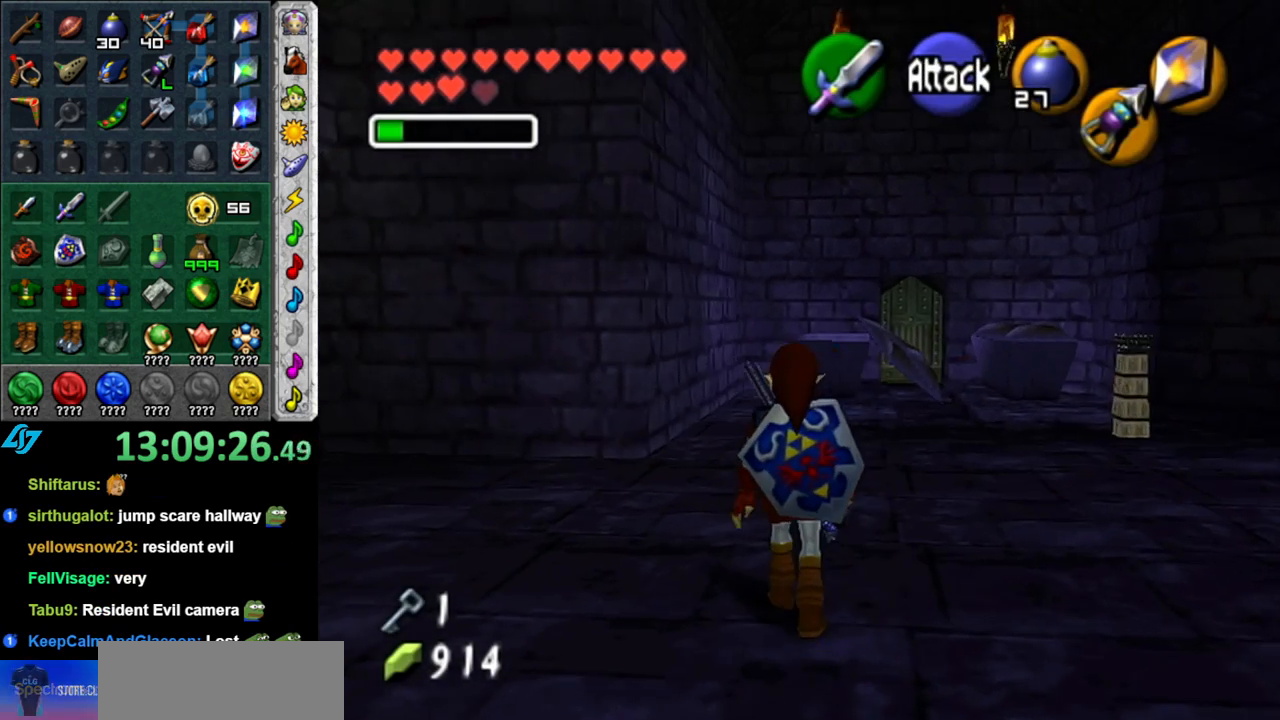
{"buttons": ["L1"], "left_stick": "center", "right_stick": "center", "button_events": [[433, "L1", "down"]]}
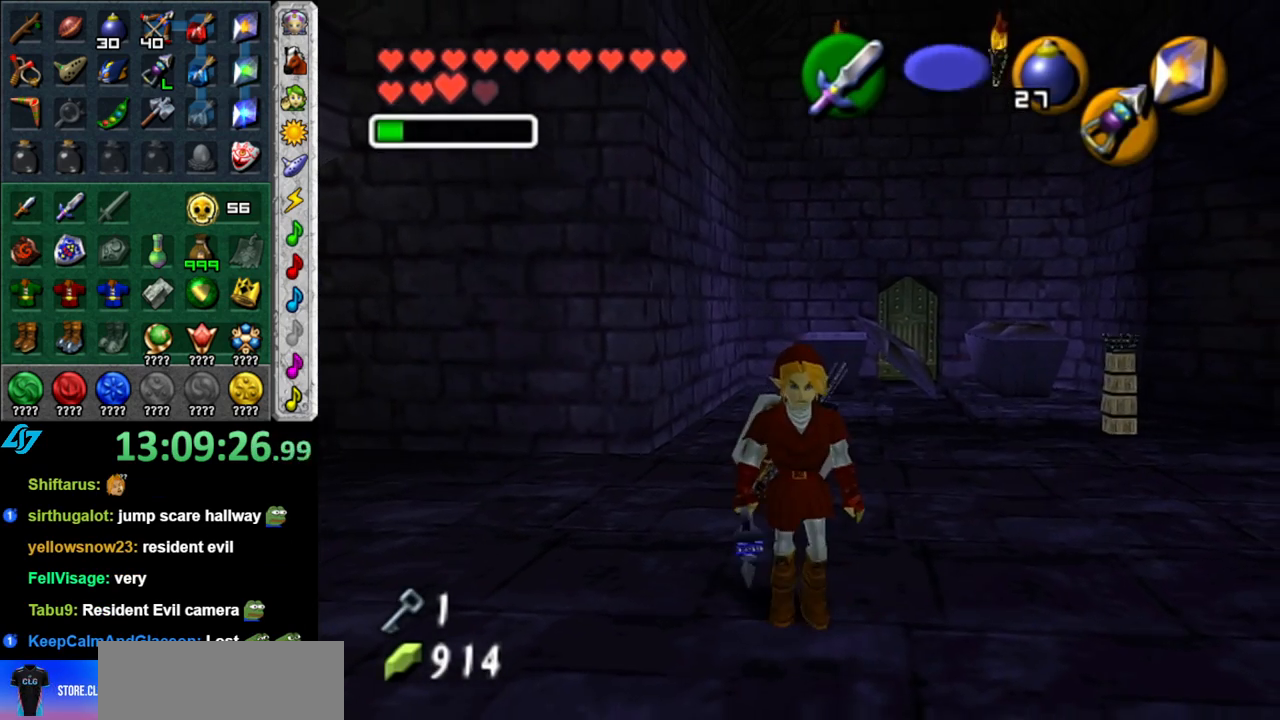
{"buttons": [], "left_stick": "up", "right_stick": "center", "button_events": [[117, "L1", "up"]]}
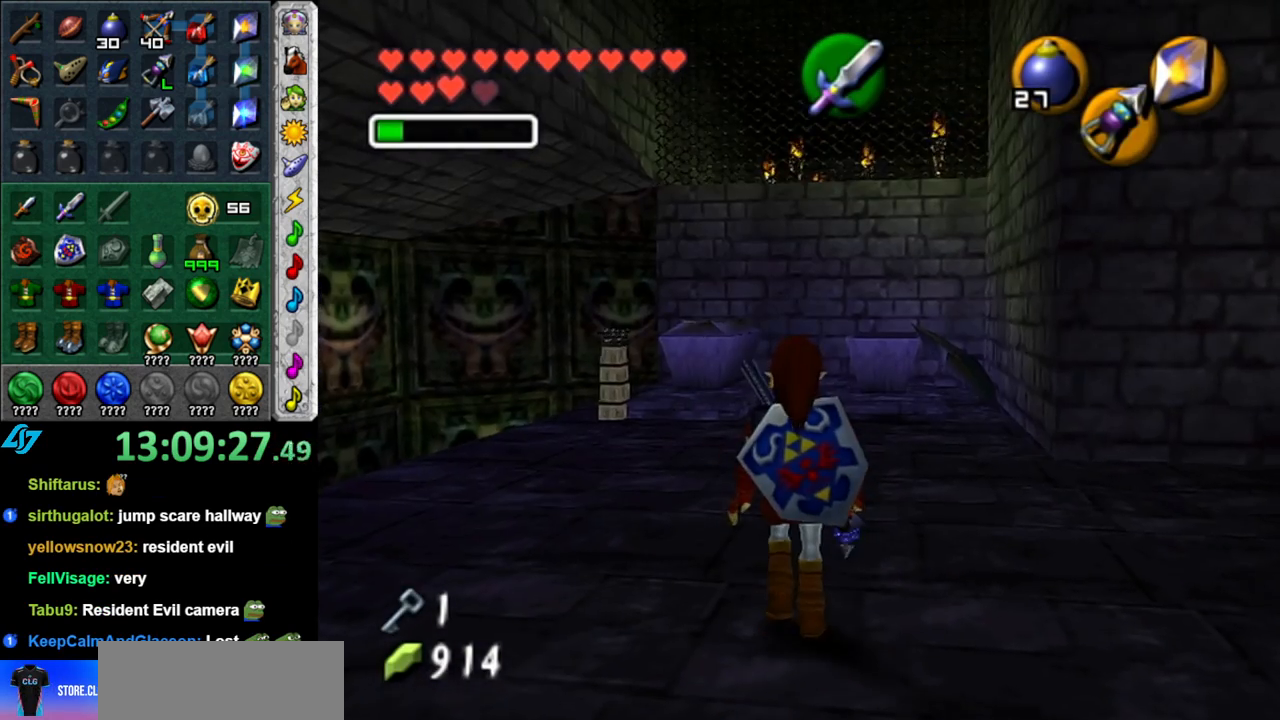
{"buttons": [], "left_stick": "up", "right_stick": "center", "button_events": [[17, "A", "down"], [200, "A", "up"]]}
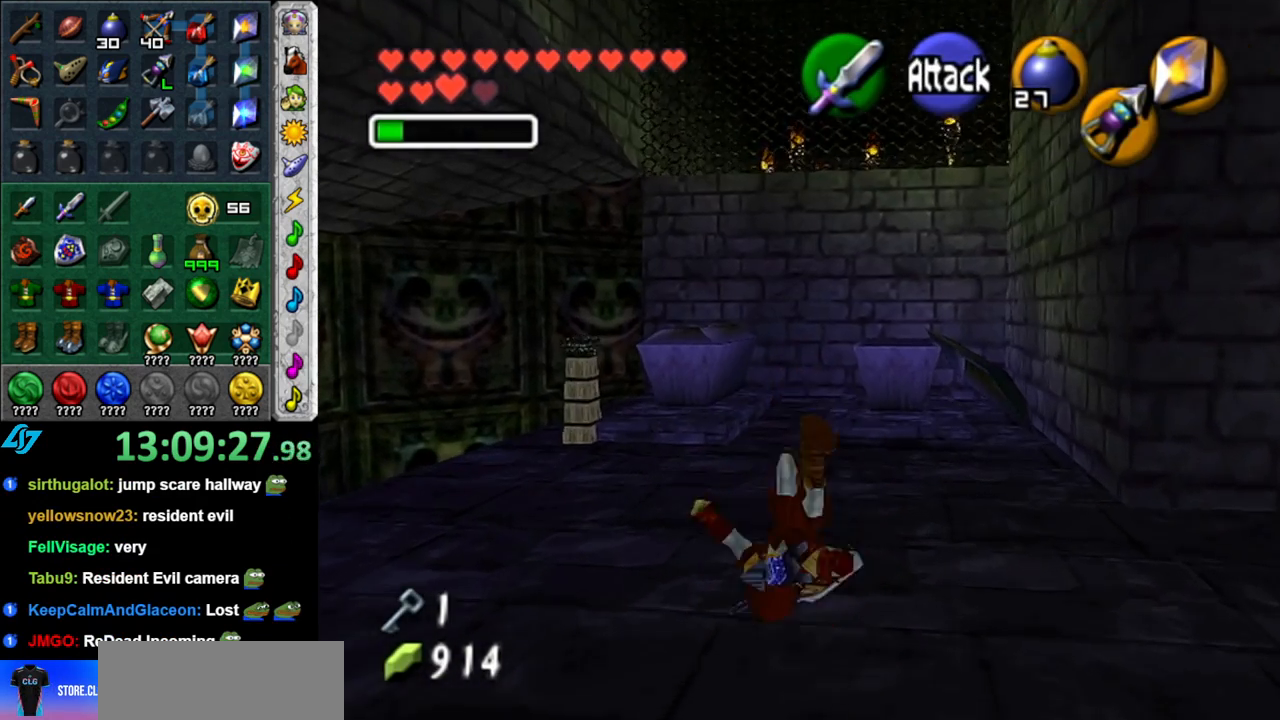
{"buttons": [], "left_stick": "up", "right_stick": "center", "button_events": []}
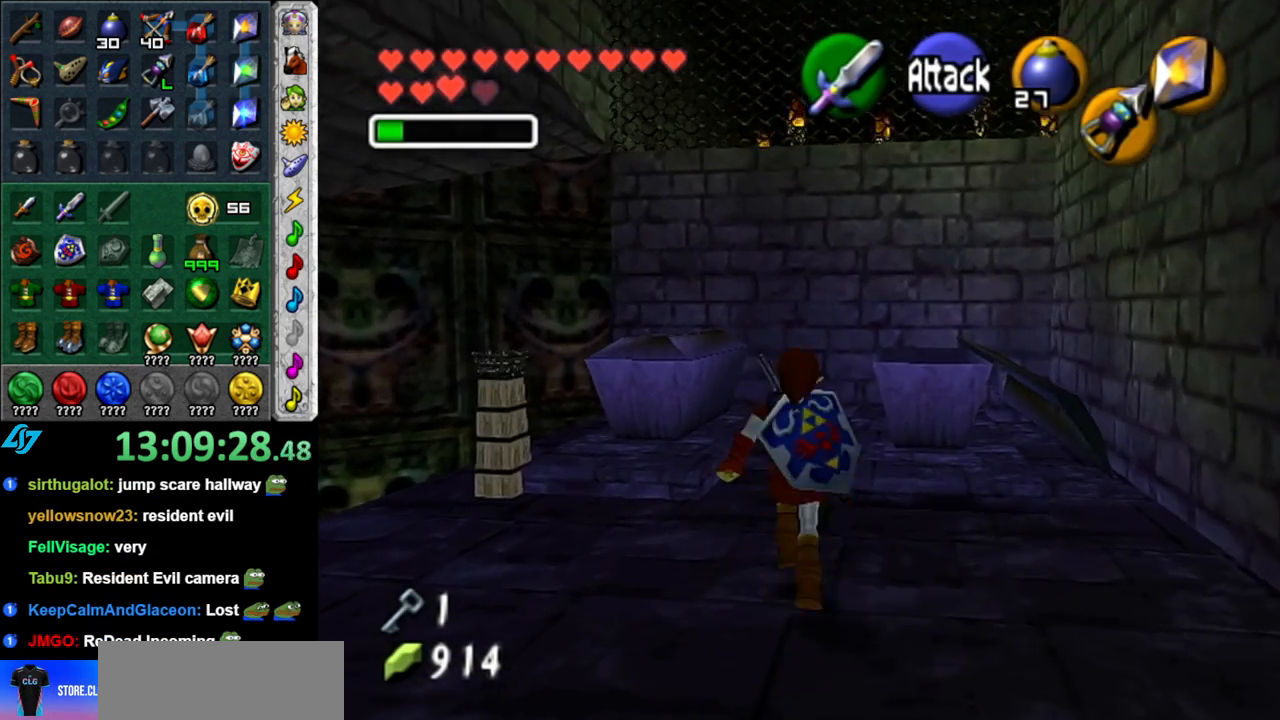
{"buttons": [], "left_stick": "up", "right_stick": "center", "button_events": []}
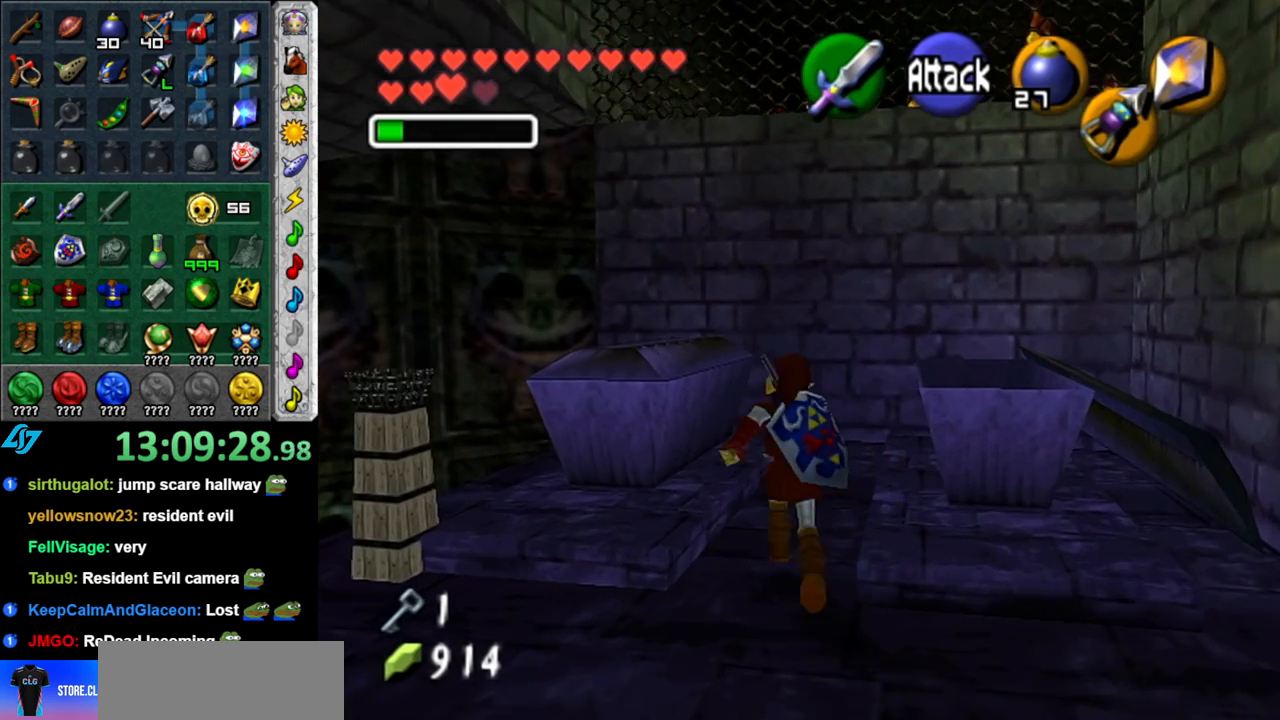
{"buttons": [], "left_stick": "up", "right_stick": "center", "button_events": []}
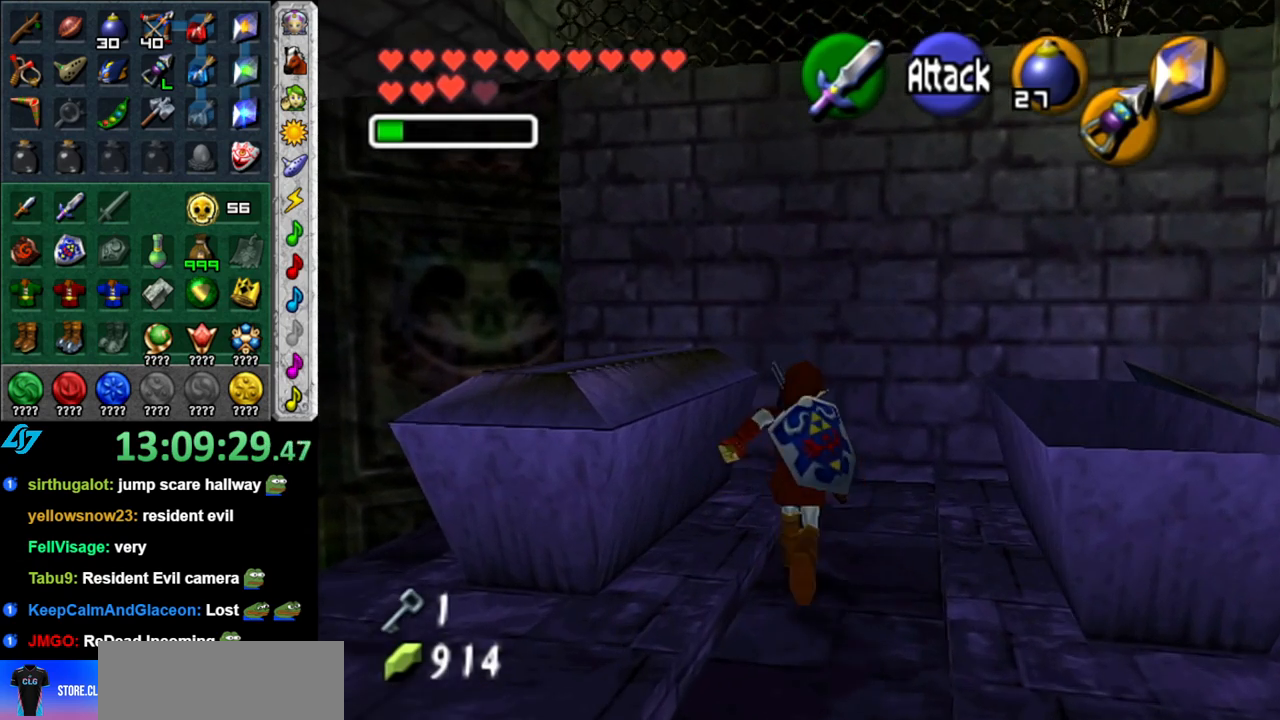
{"buttons": ["B", "L1", "R1"], "left_stick": "center", "right_stick": "center", "button_events": [[267, "L1", "down"], [333, "B", "down"], [450, "R1", "down"]]}
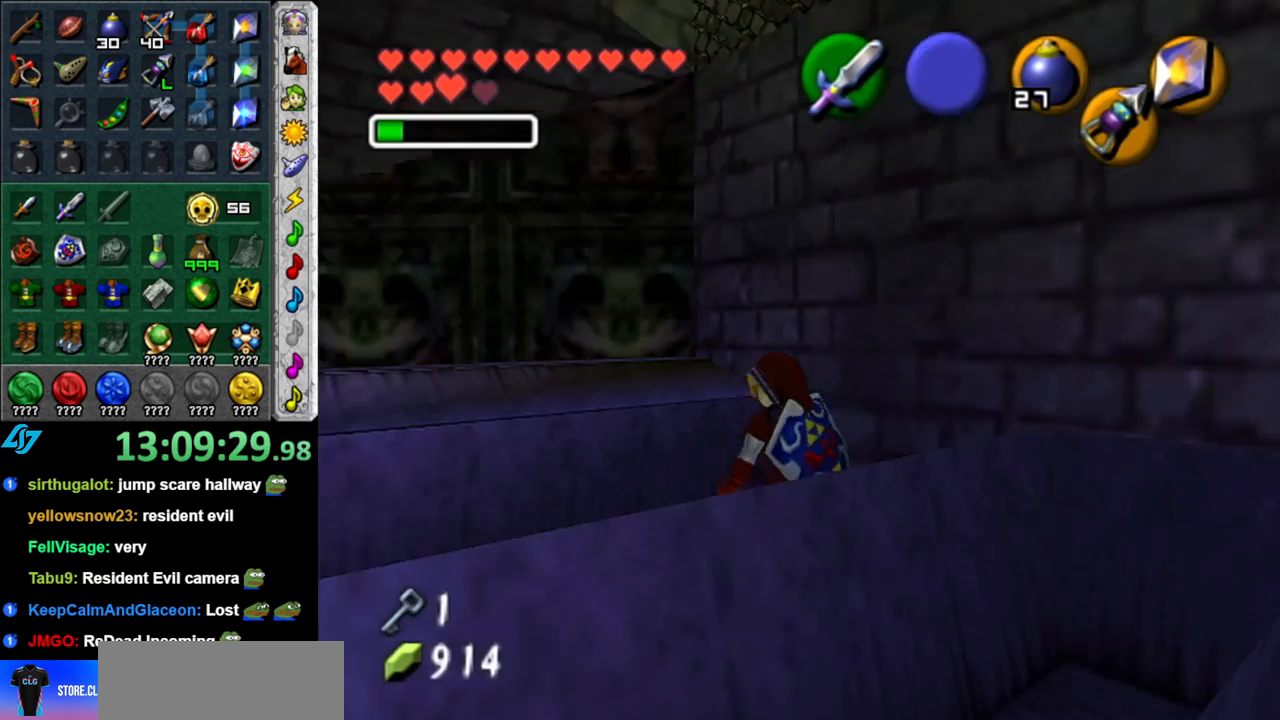
{"buttons": [], "left_stick": "center", "right_stick": "center", "button_events": [[17, "L1", "up"], [50, "B", "up"], [367, "R1", "up"]]}
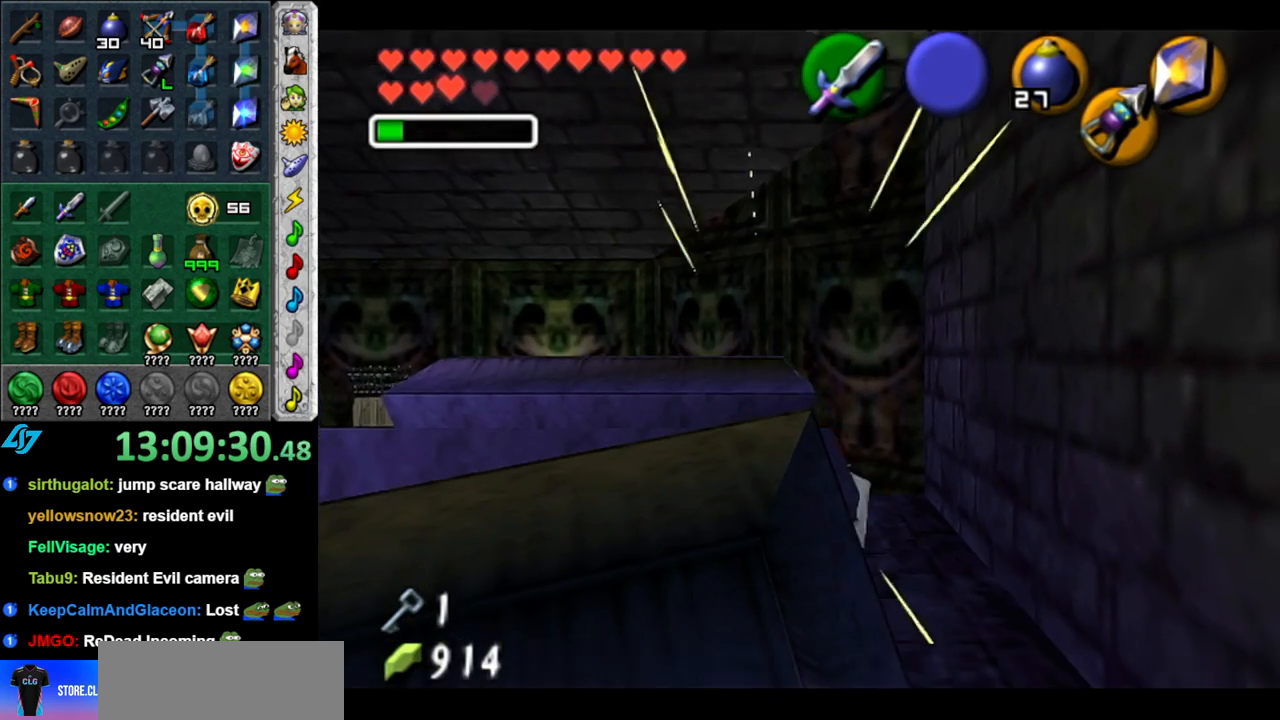
{"buttons": ["L1"], "left_stick": "center", "right_stick": "center", "button_events": [[233, "L1", "down"]]}
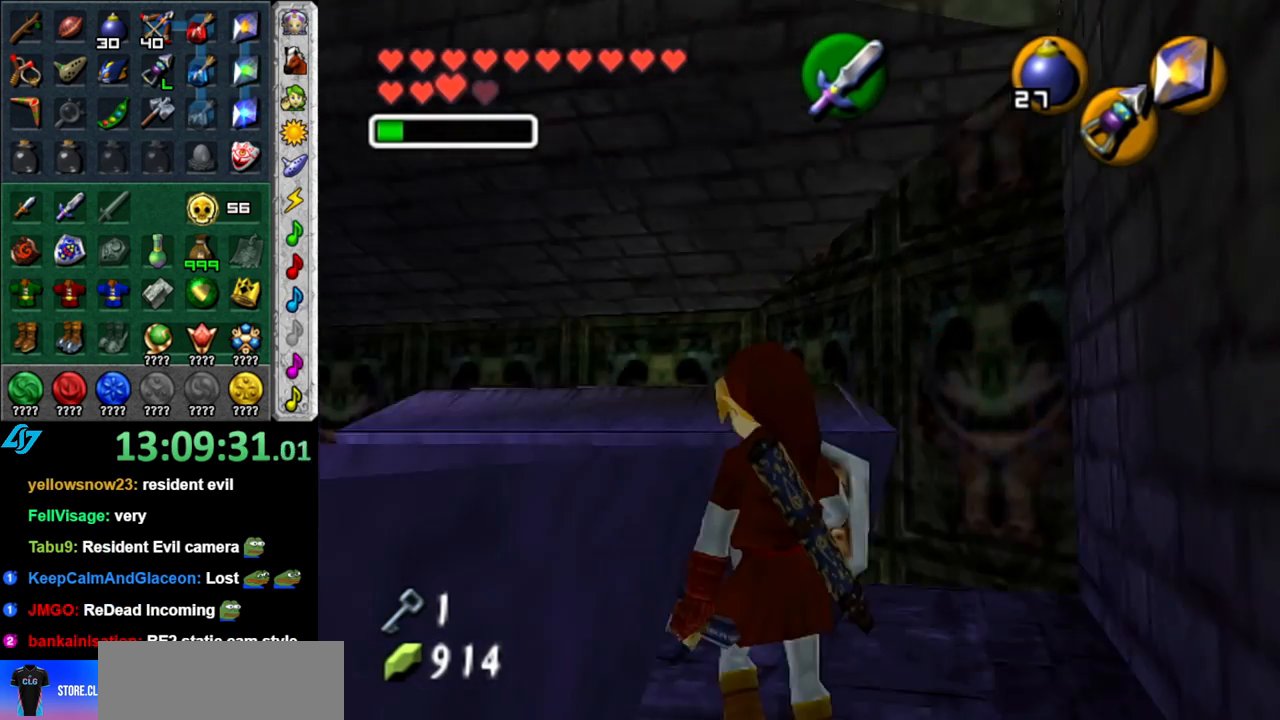
{"buttons": ["L1"], "left_stick": "center", "right_stick": "center", "button_events": []}
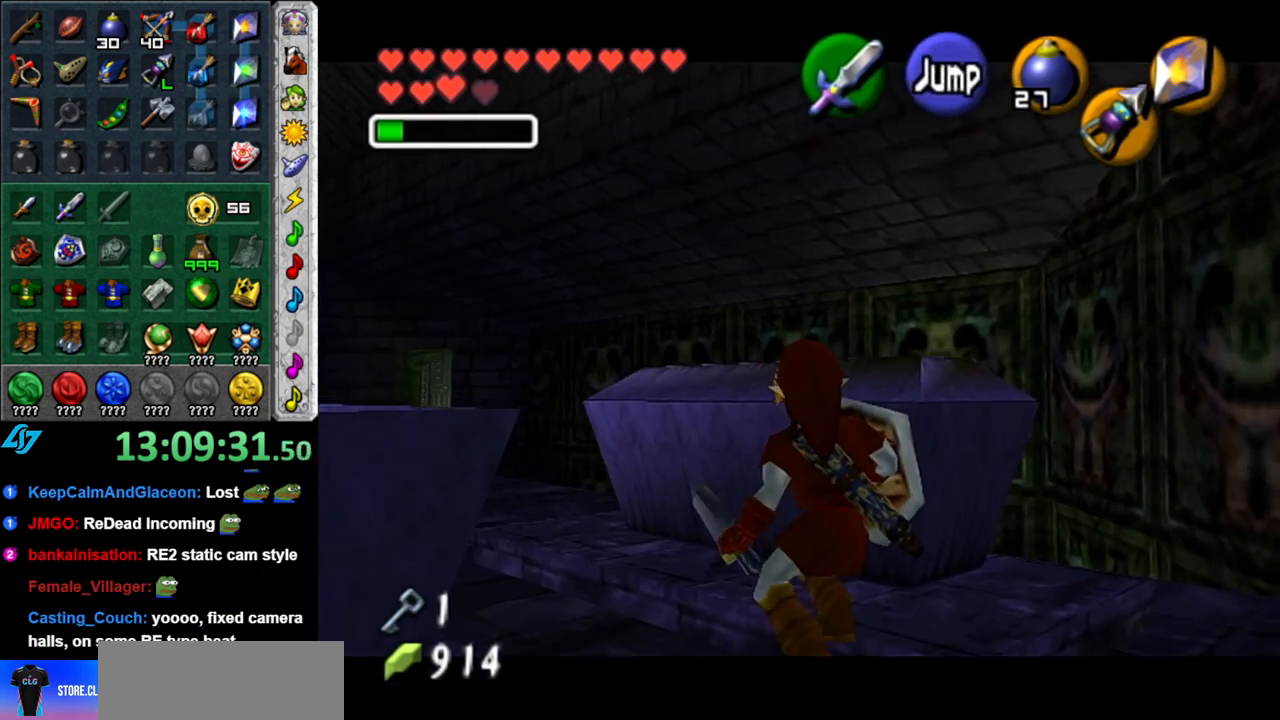
{"buttons": ["A"], "left_stick": "up", "right_stick": "center", "button_events": [[50, "L1", "up"], [433, "A", "down"]]}
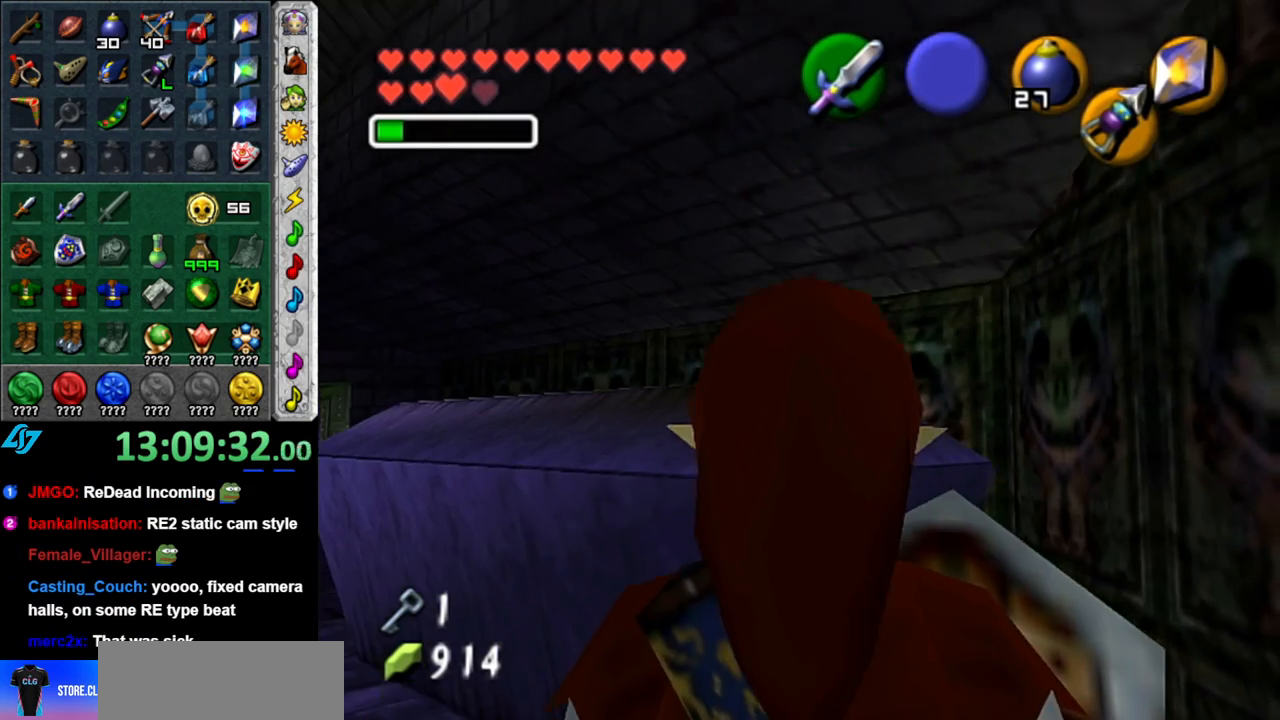
{"buttons": [], "left_stick": "center", "right_stick": "center", "button_events": [[17, "A", "up"]]}
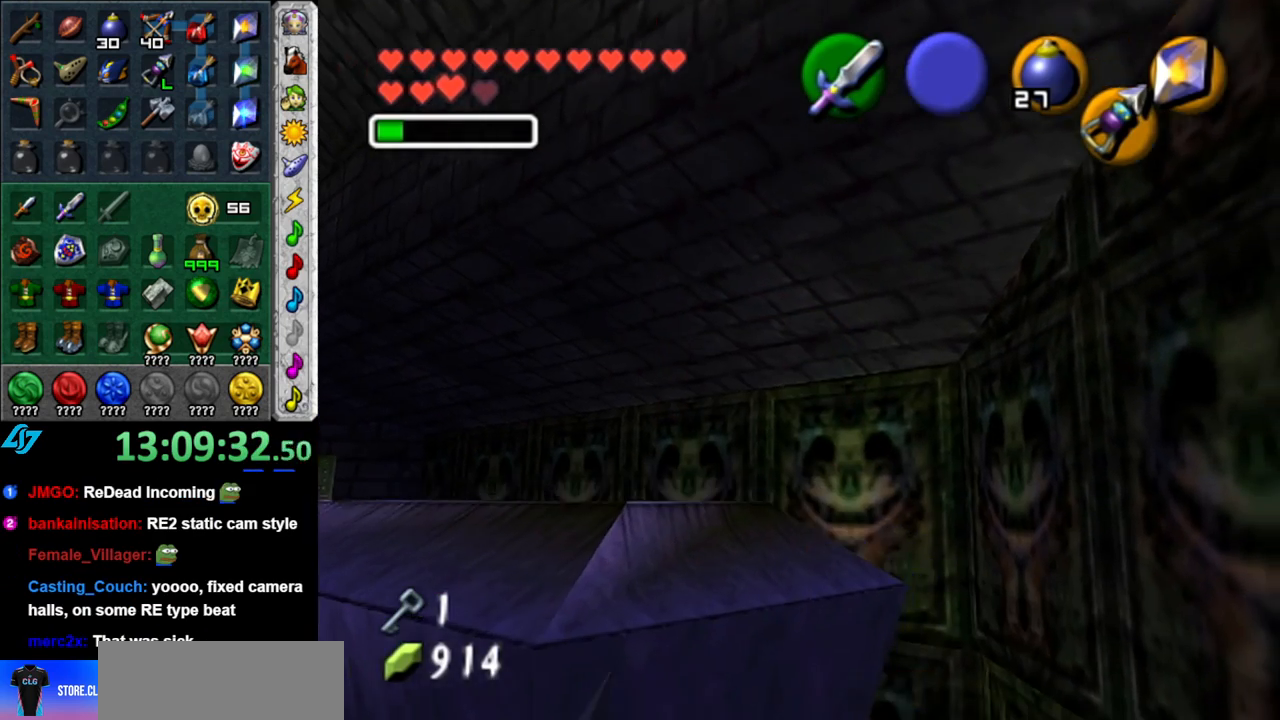
{"buttons": [], "left_stick": "up-left", "right_stick": "center", "button_events": []}
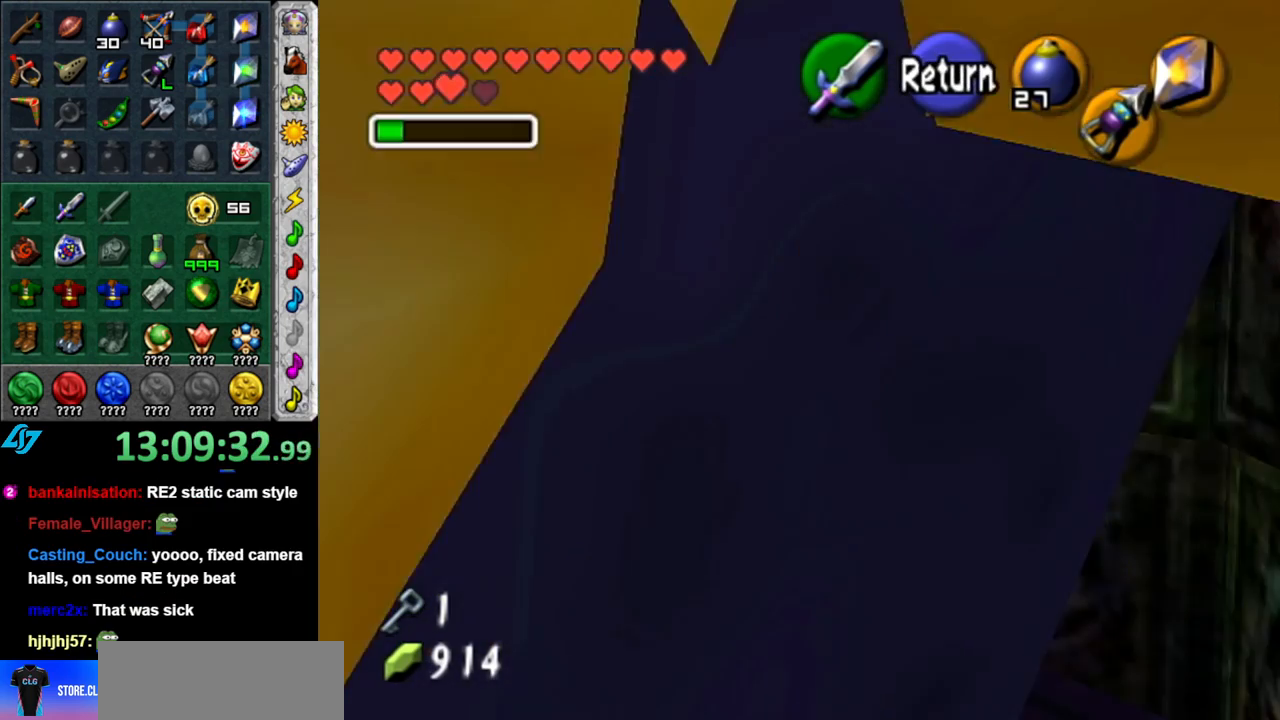
{"buttons": [], "left_stick": "center", "right_stick": "center", "button_events": []}
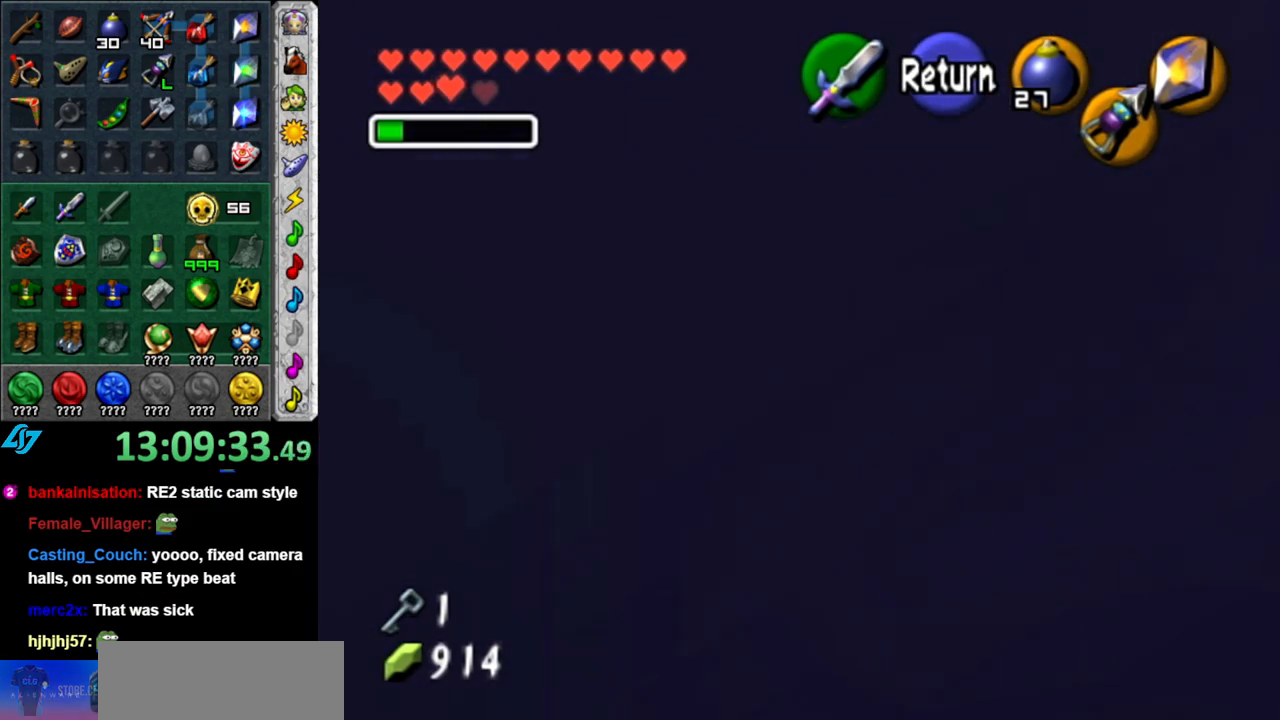
{"buttons": [], "left_stick": "up", "right_stick": "center", "button_events": [[150, "A", "down"], [233, "A", "up"]]}
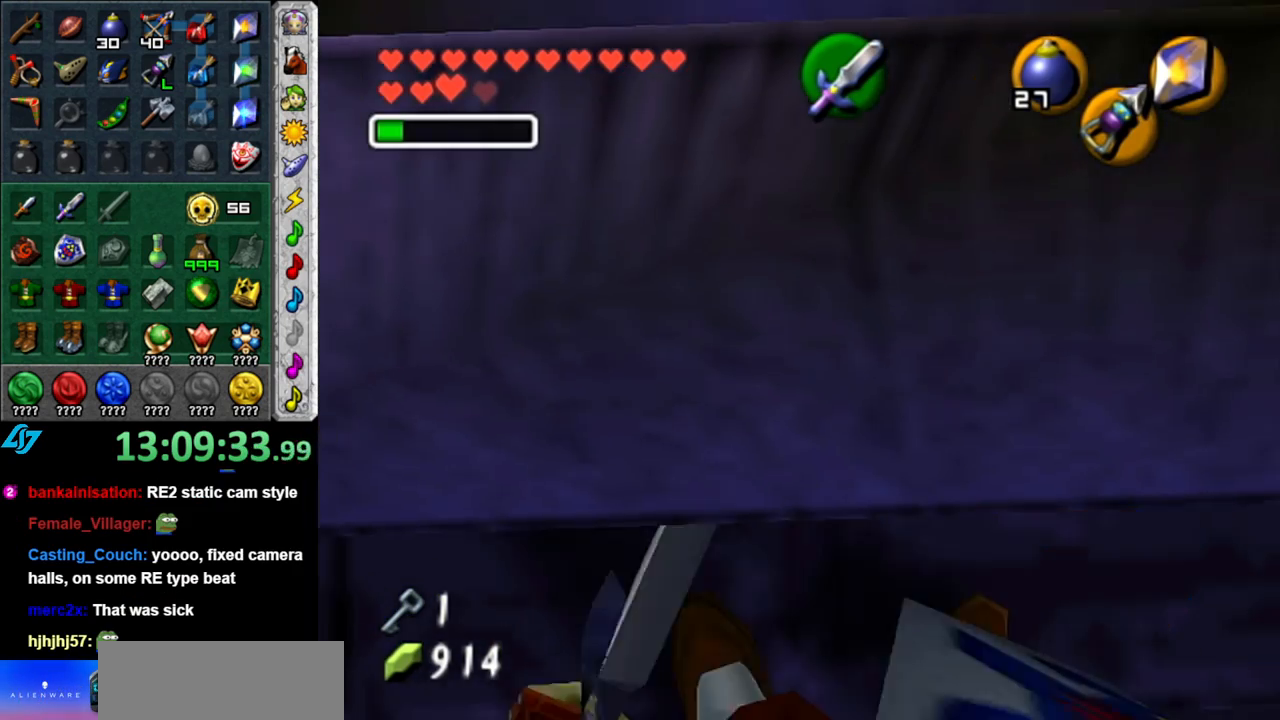
{"buttons": [], "left_stick": "center", "right_stick": "center", "button_events": [[50, "A", "down"], [150, "A", "up"]]}
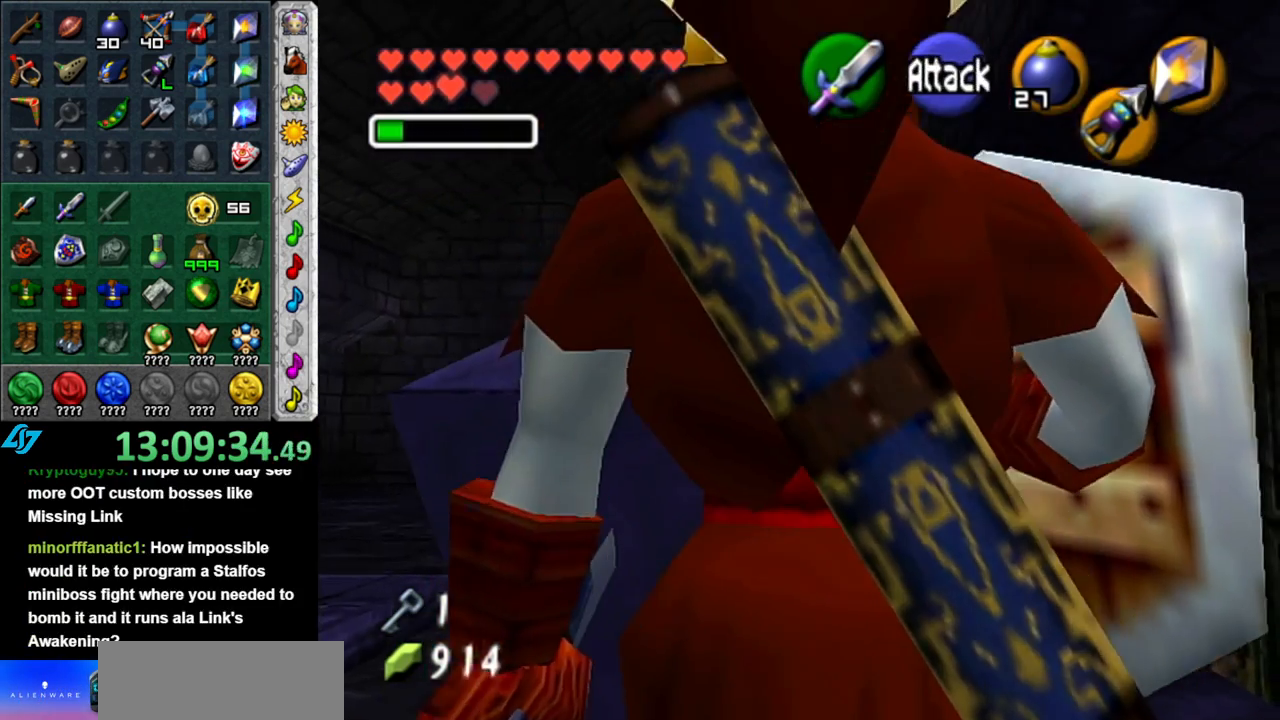
{"buttons": ["L1"], "left_stick": "center", "right_stick": "center", "button_events": [[267, "L1", "down"]]}
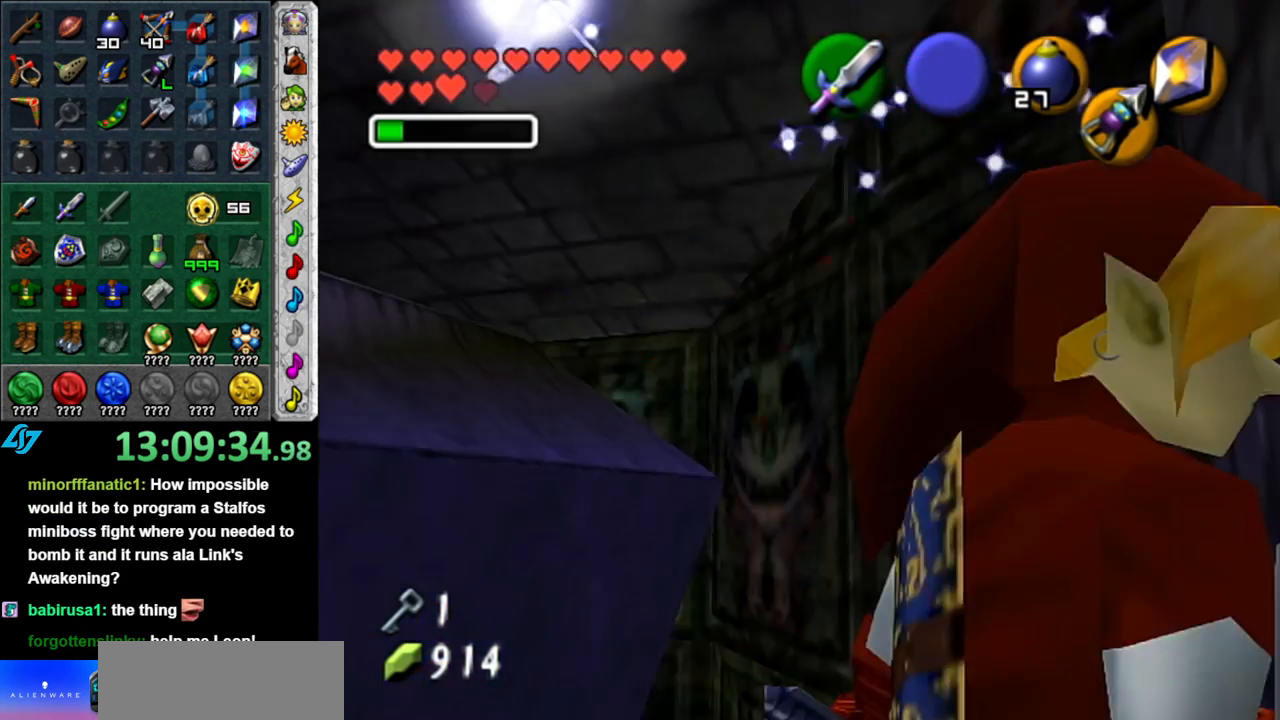
{"buttons": ["L1"], "left_stick": "down", "right_stick": "center", "button_events": []}